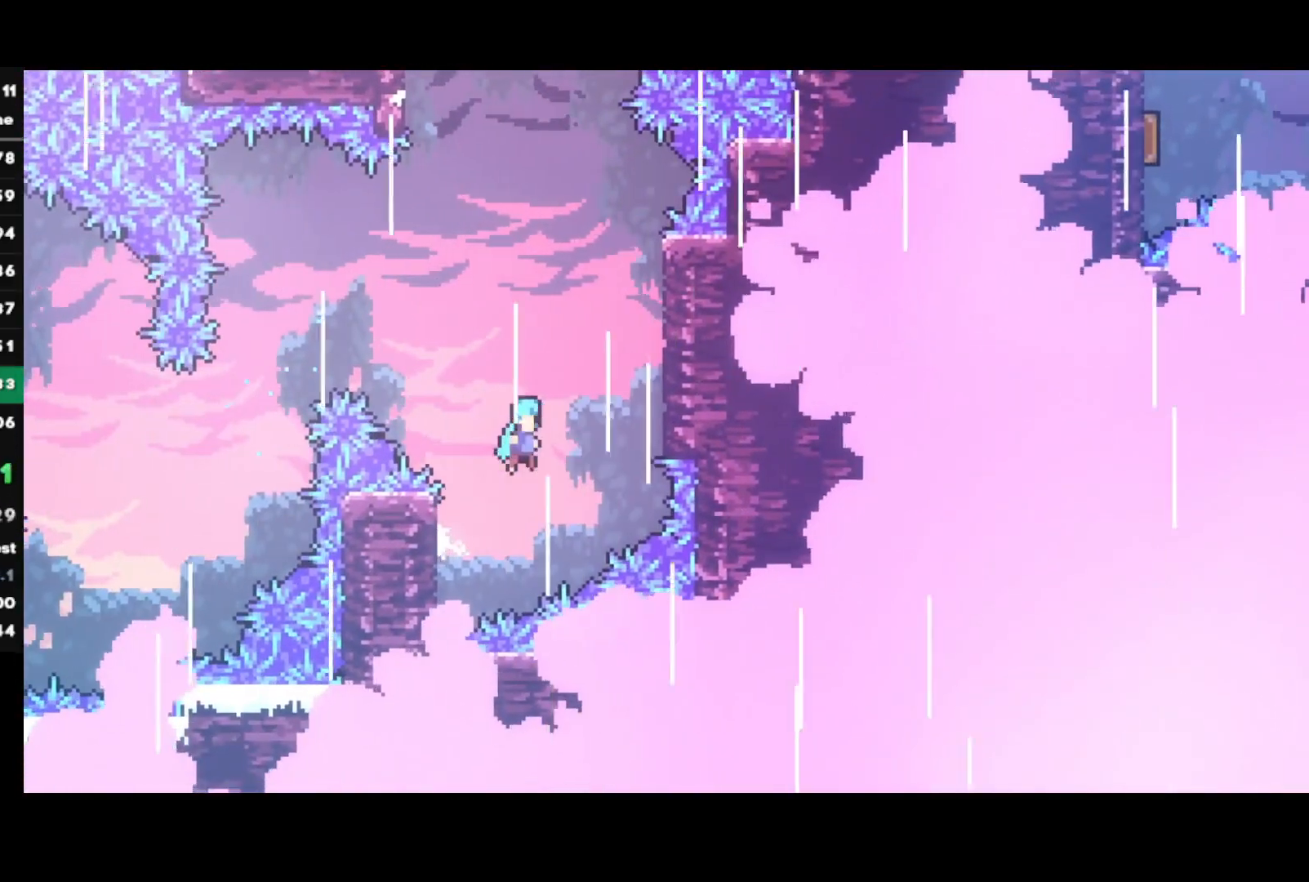
Gameplay with a controller (PlayStation layout); each line is a JSON object with the inputs held at the frame after it. "events" lists button and stick changes between this image and that frame as [ms after this image, input, new state], when the widget could be followed in between.
{"buttons": ["CROSS", "R1"], "left_stick": "right", "right_stick": "center", "events": [[300, "CROSS", "up"], [367, "R1", "down"], [383, "CROSS", "down"]]}
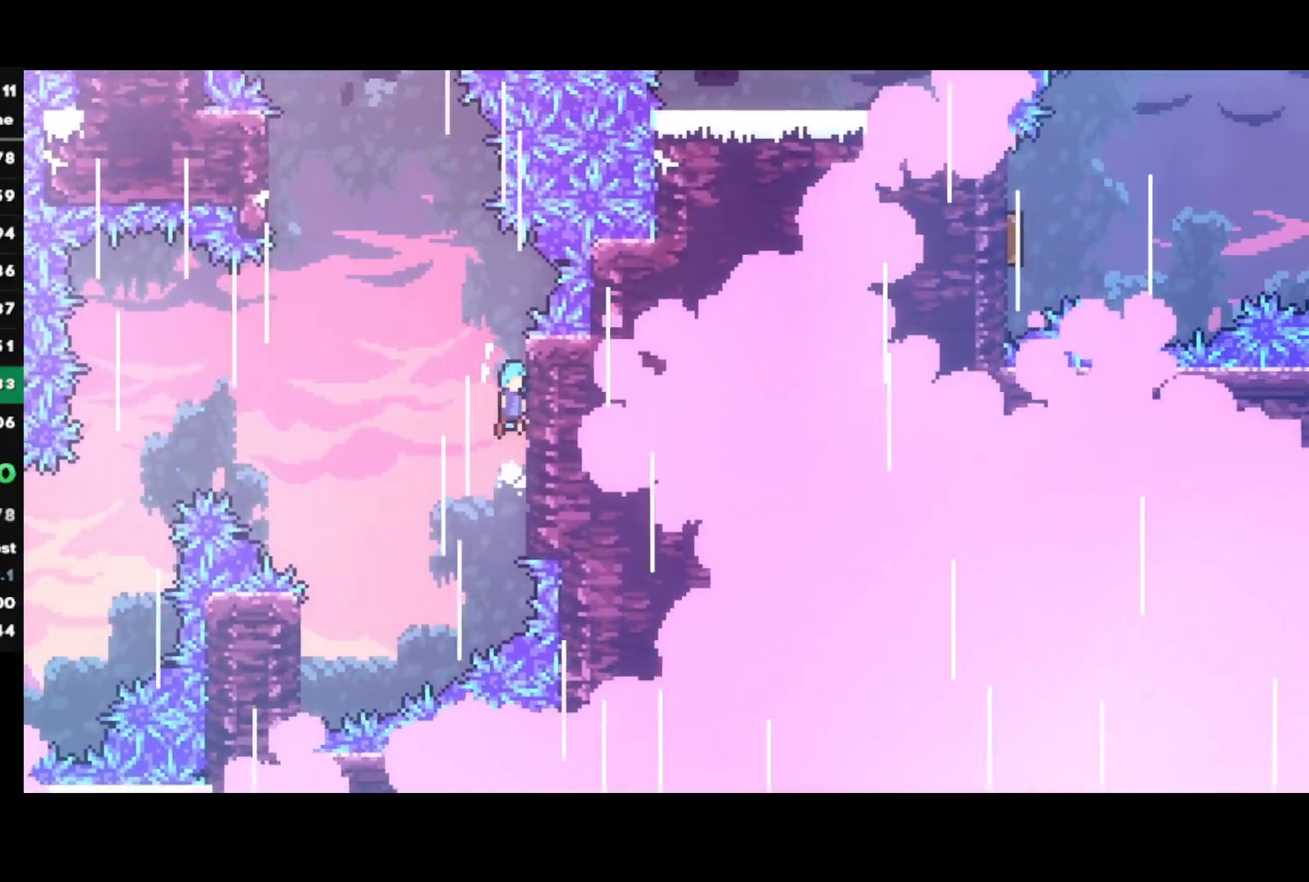
{"buttons": ["CROSS"], "left_stick": "down-left", "right_stick": "center", "events": [[50, "left_stick", "center"], [100, "R1", "up"], [117, "CROSS", "up"], [183, "CROSS", "down"], [217, "left_stick", "down-left"]]}
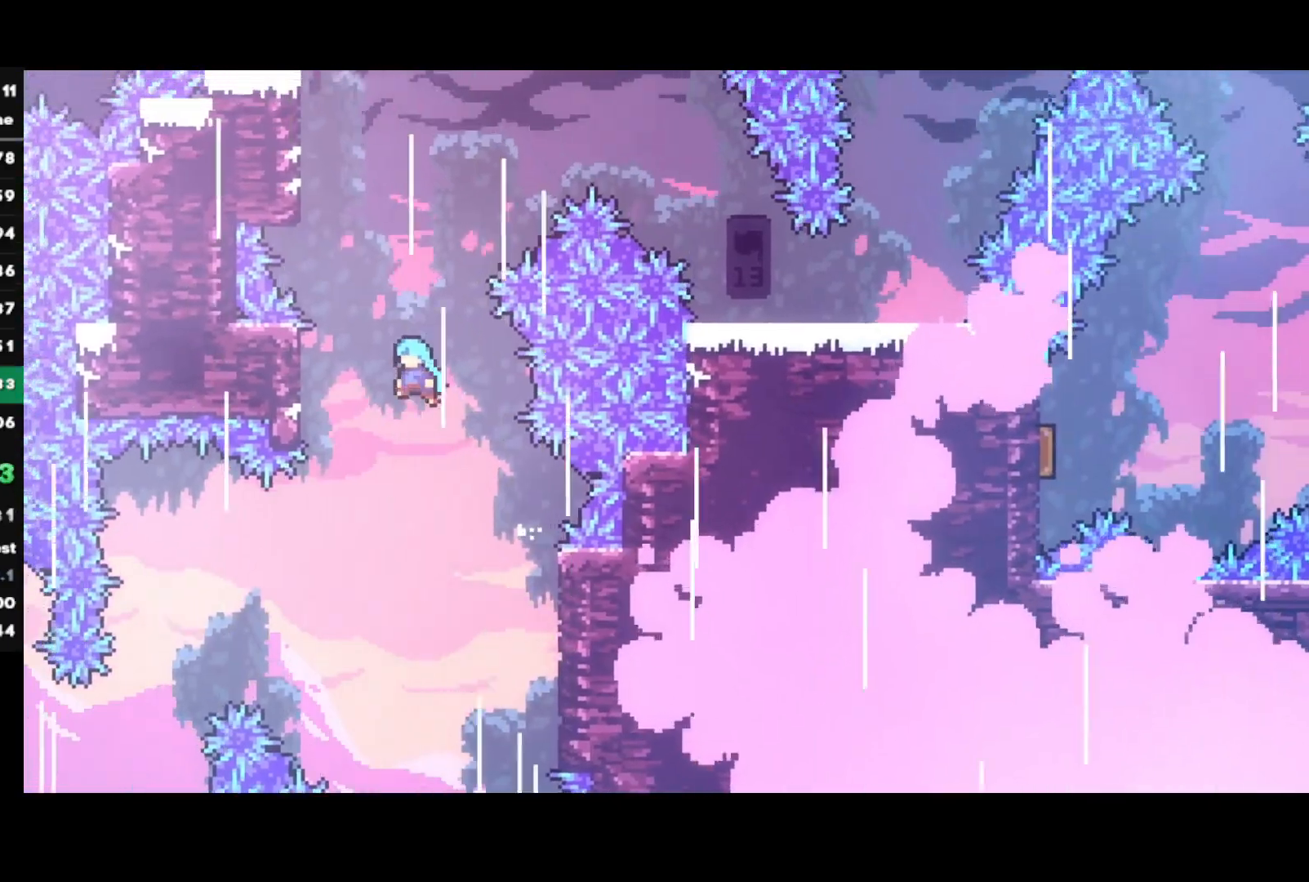
{"buttons": ["CROSS", "R1"], "left_stick": "center", "right_stick": "center", "events": [[183, "CROSS", "up"], [250, "R1", "down"], [283, "CROSS", "down"], [300, "left_stick", "center"], [400, "CROSS", "up"], [433, "CROSS", "down"]]}
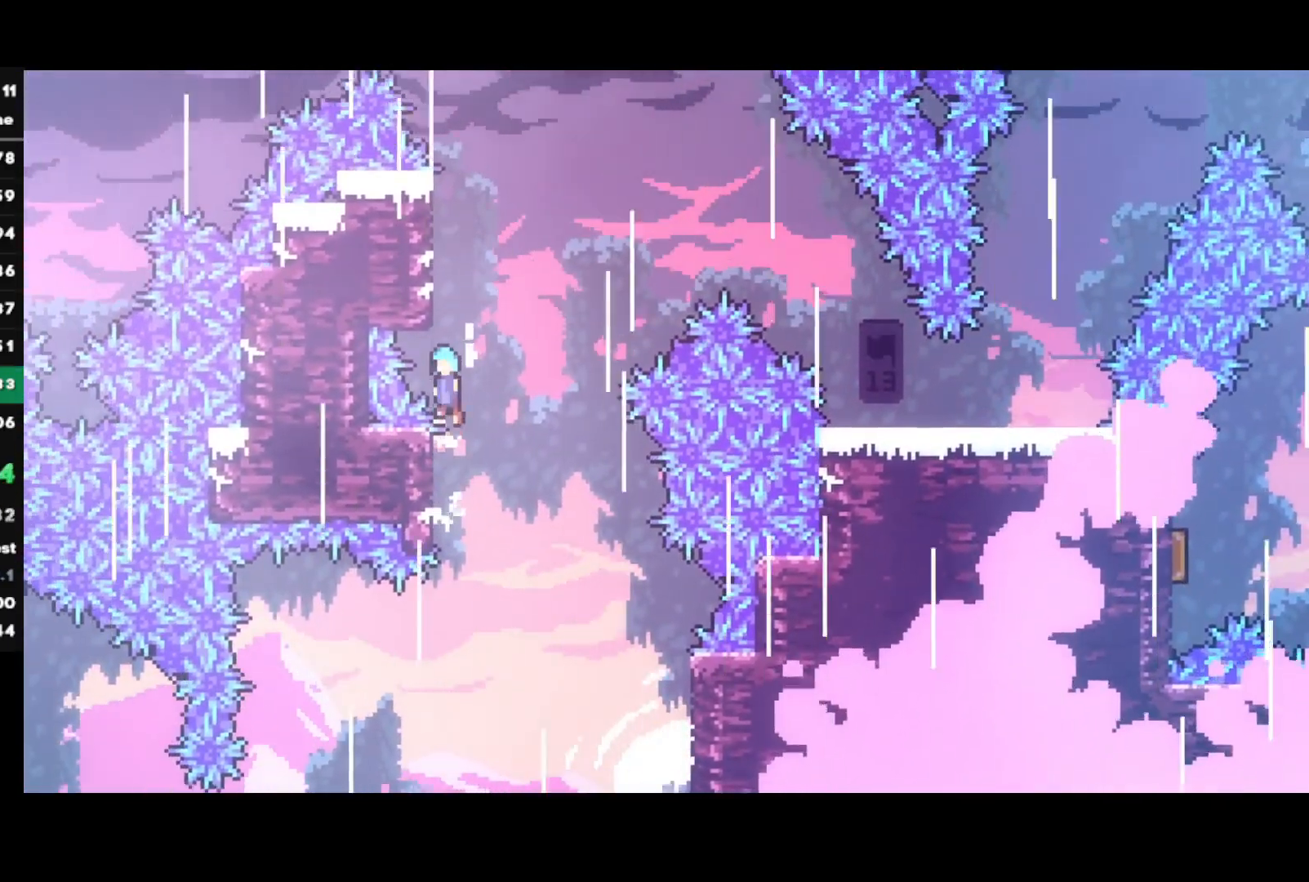
{"buttons": ["R1"], "left_stick": "up", "right_stick": "center", "events": [[133, "left_stick", "up"], [333, "CROSS", "up"]]}
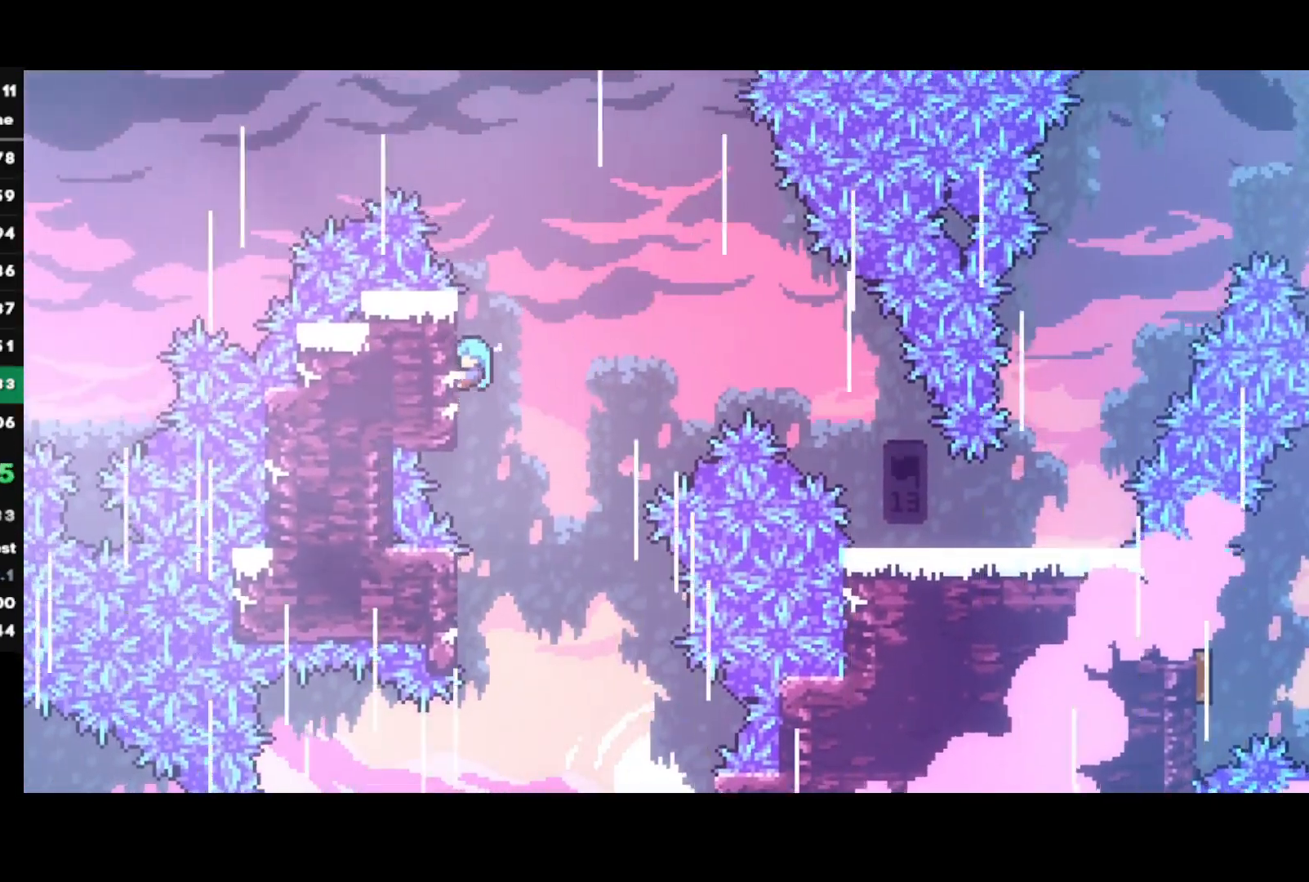
{"buttons": ["CROSS", "R1"], "left_stick": "right", "right_stick": "center", "events": [[33, "left_stick", "right"], [67, "CROSS", "down"]]}
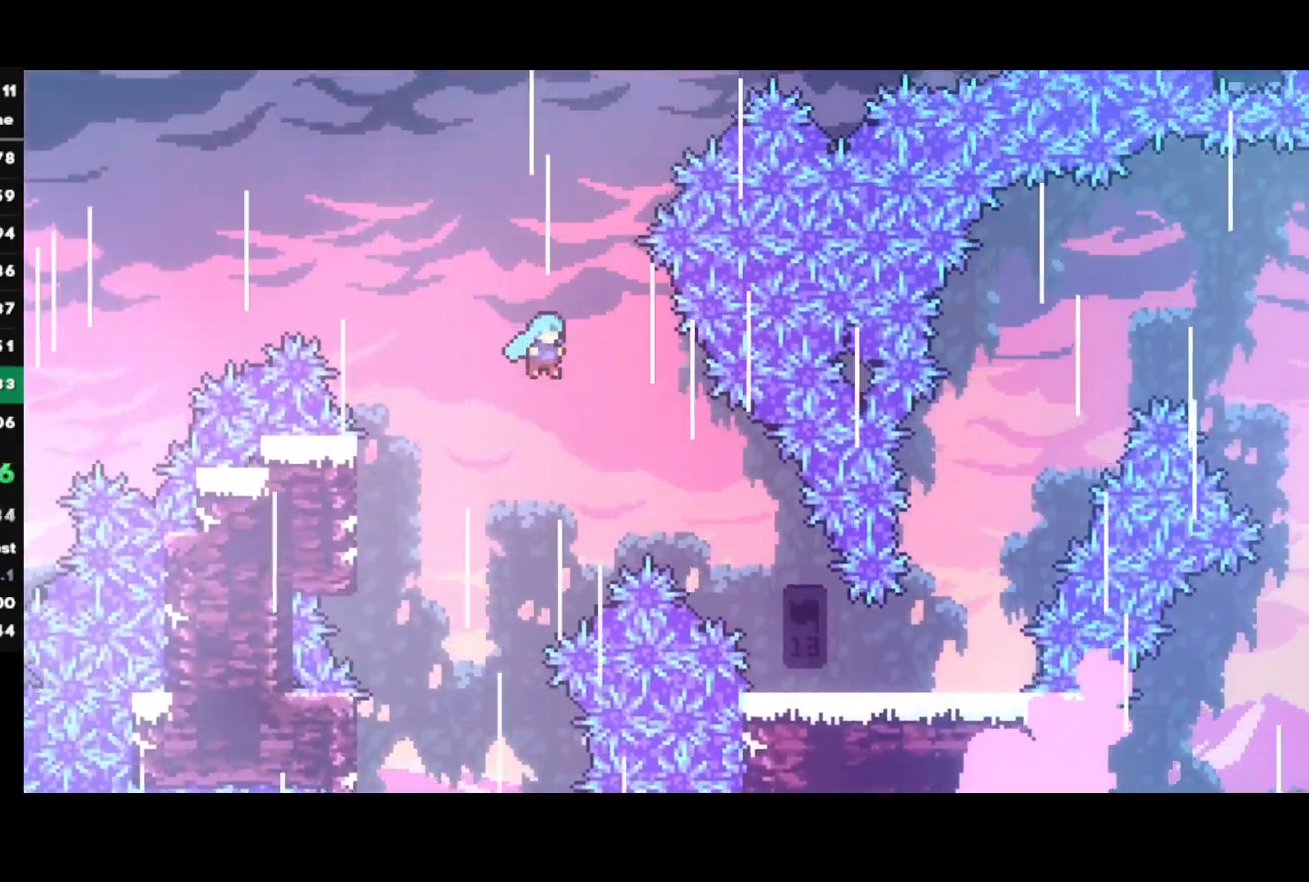
{"buttons": [], "left_stick": "right", "right_stick": "center", "events": [[183, "CROSS", "up"], [200, "R1", "up"]]}
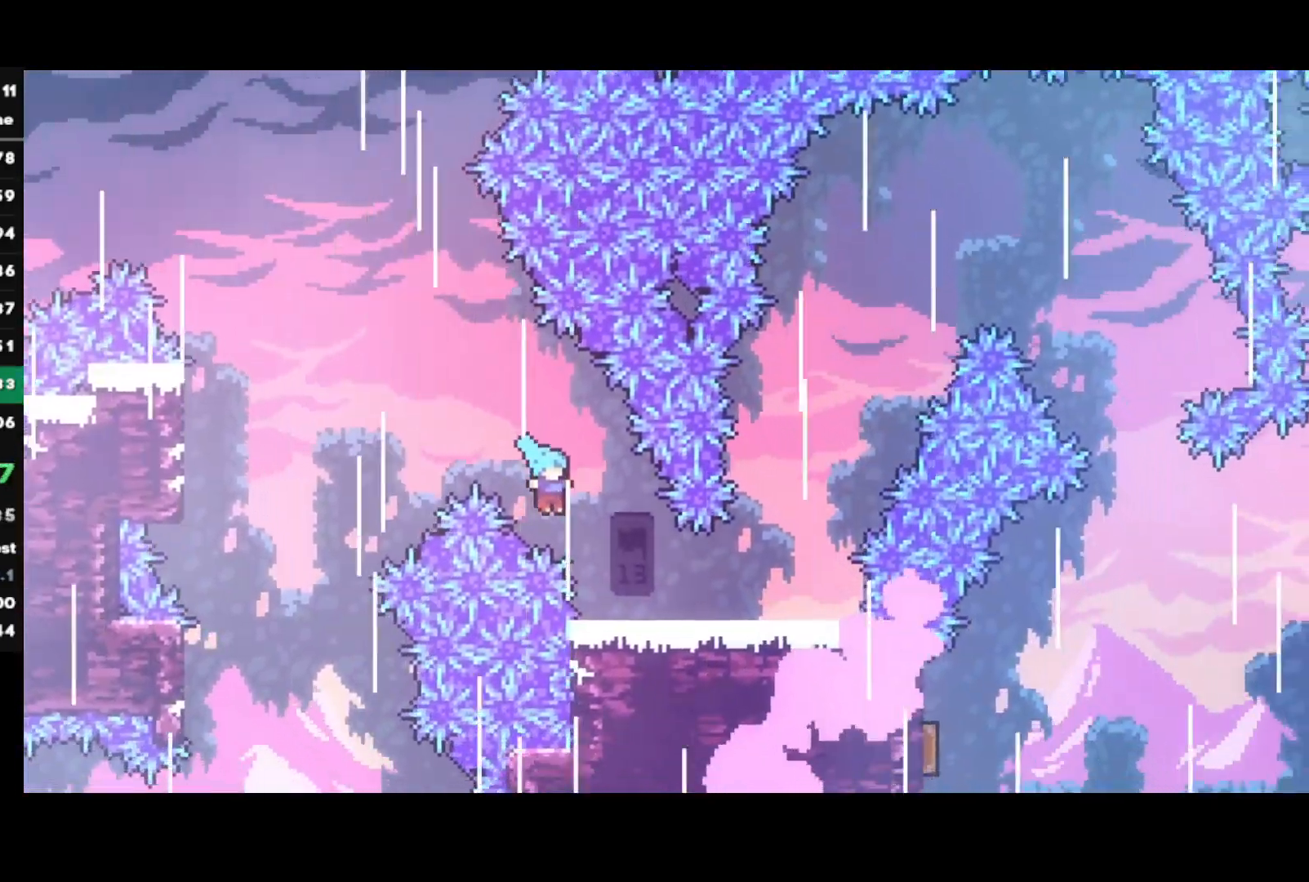
{"buttons": ["CROSS"], "left_stick": "right", "right_stick": "center", "events": [[367, "CROSS", "down"]]}
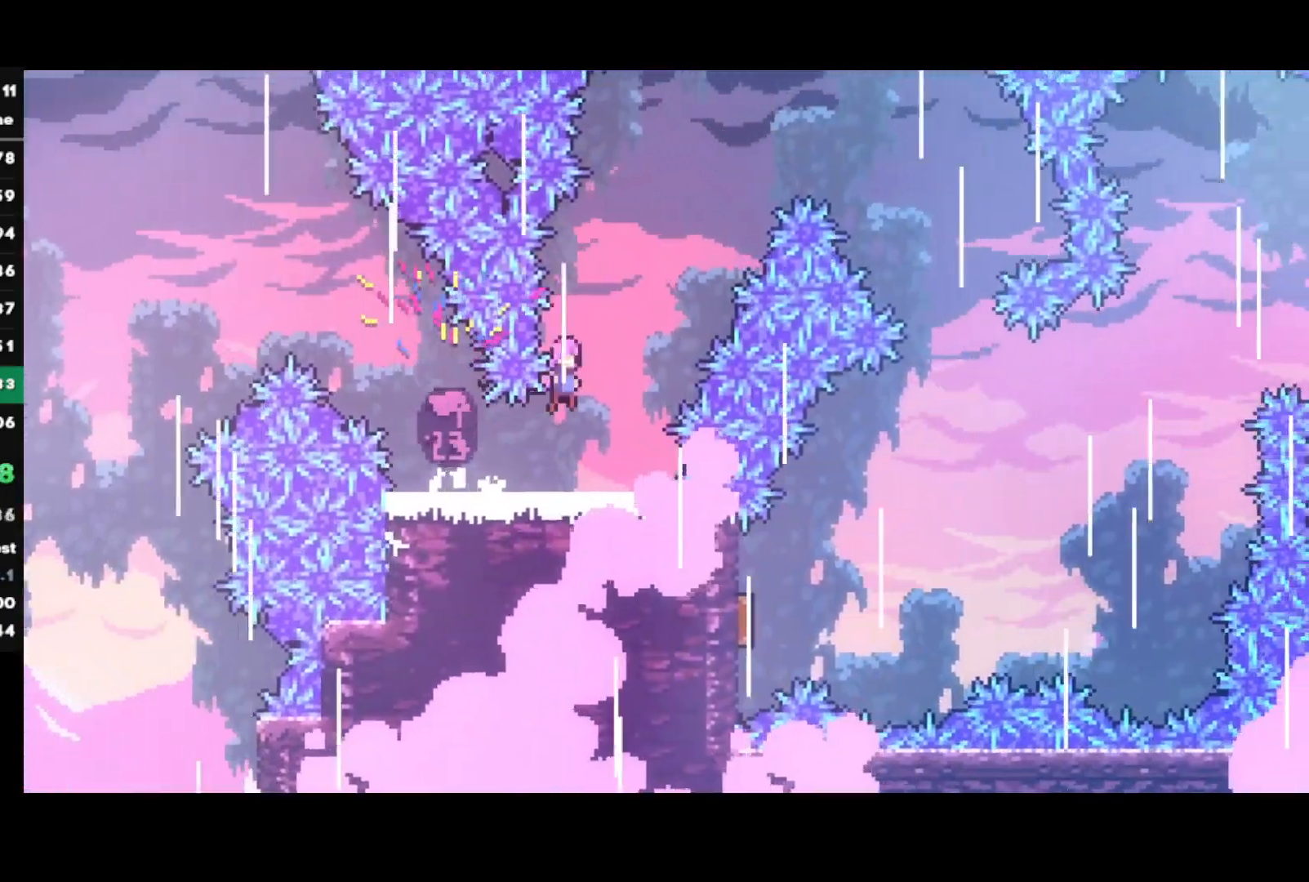
{"buttons": ["CIRCLE"], "left_stick": "up-right", "right_stick": "center", "events": [[17, "left_stick", "up-right"], [83, "CROSS", "up"], [150, "CIRCLE", "down"]]}
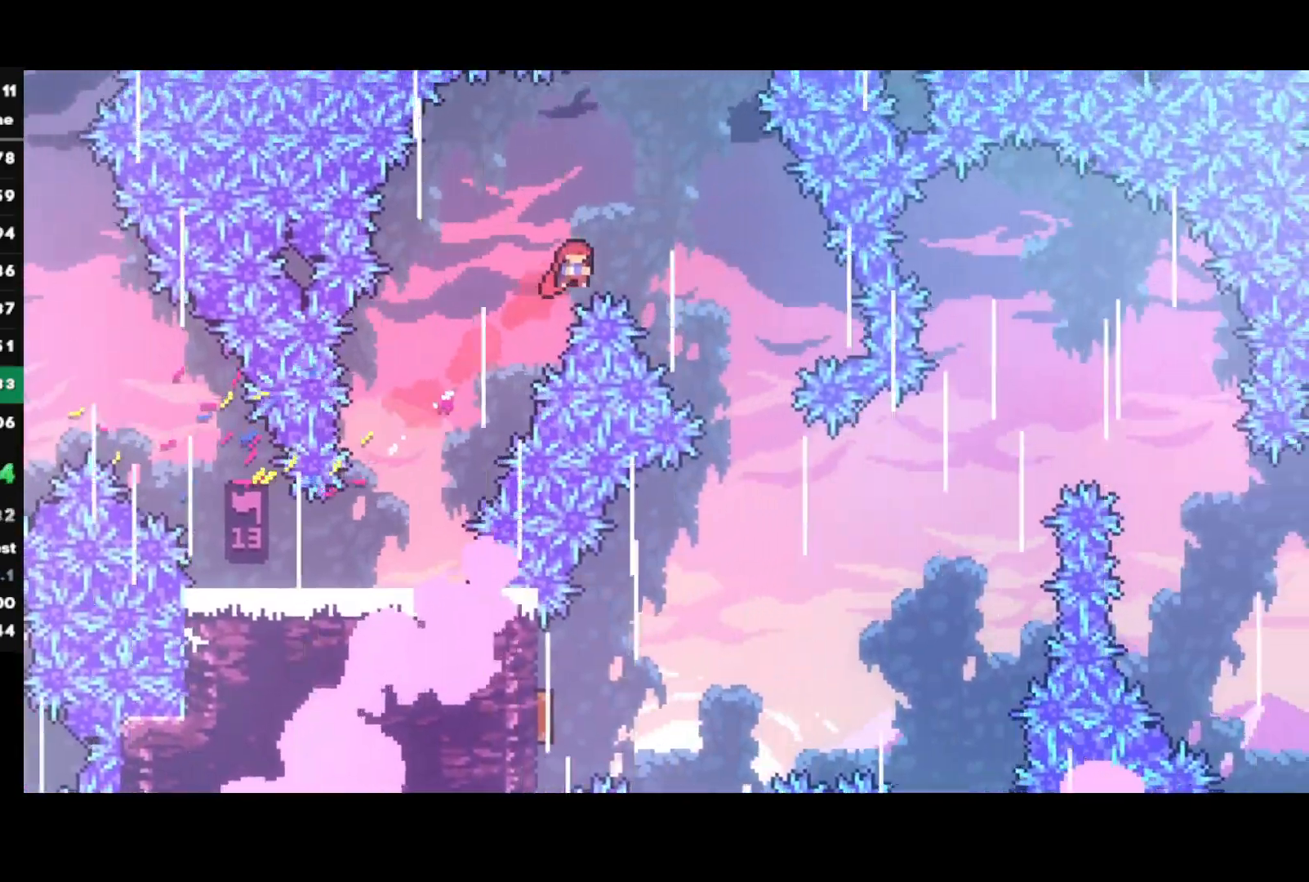
{"buttons": ["R2"], "left_stick": "center", "right_stick": "center", "events": [[33, "CIRCLE", "up"], [200, "R2", "down"], [433, "left_stick", "center"]]}
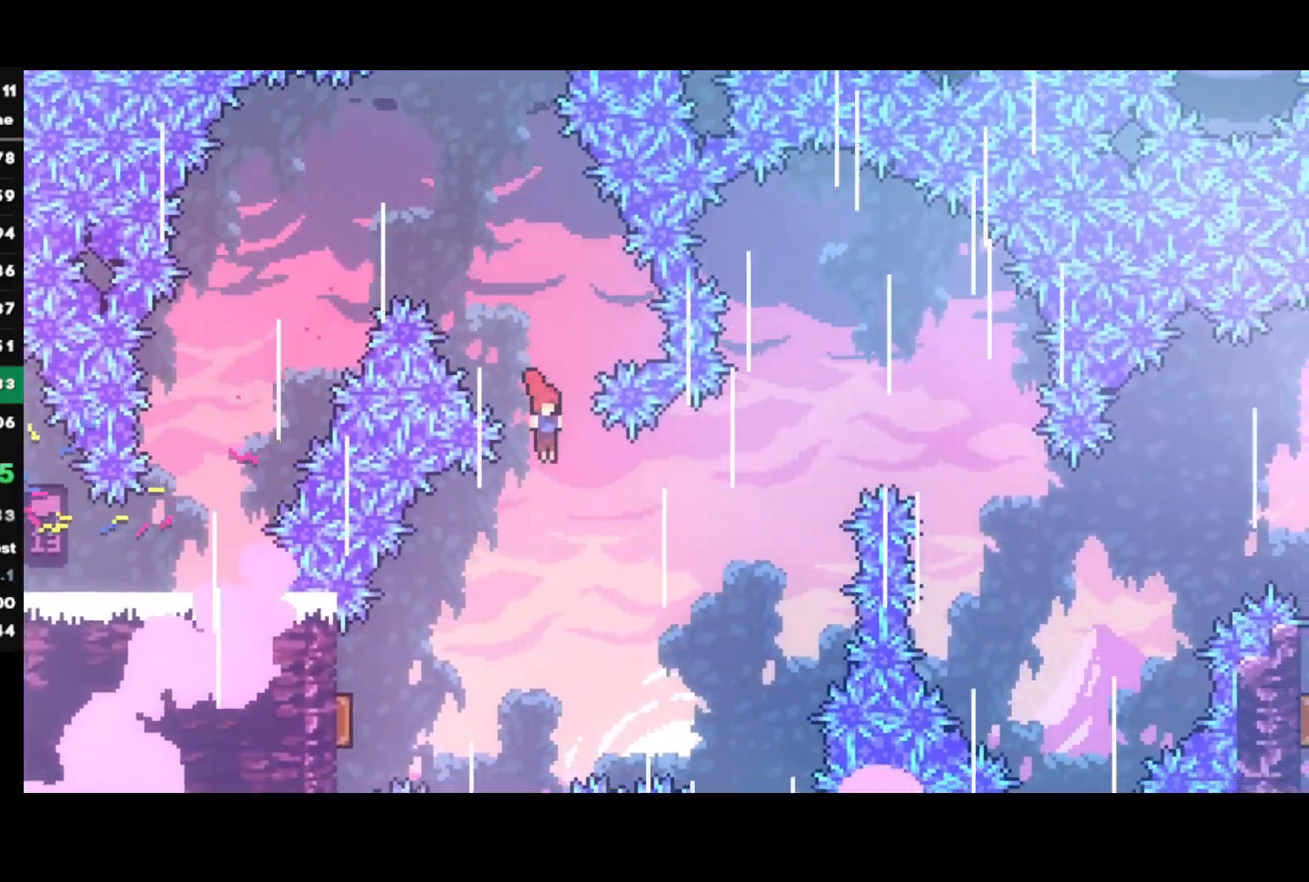
{"buttons": [], "left_stick": "center", "right_stick": "center", "events": [[50, "left_stick", "down-left"], [117, "CIRCLE", "down"], [433, "CIRCLE", "up"], [450, "R2", "up"], [500, "left_stick", "center"]]}
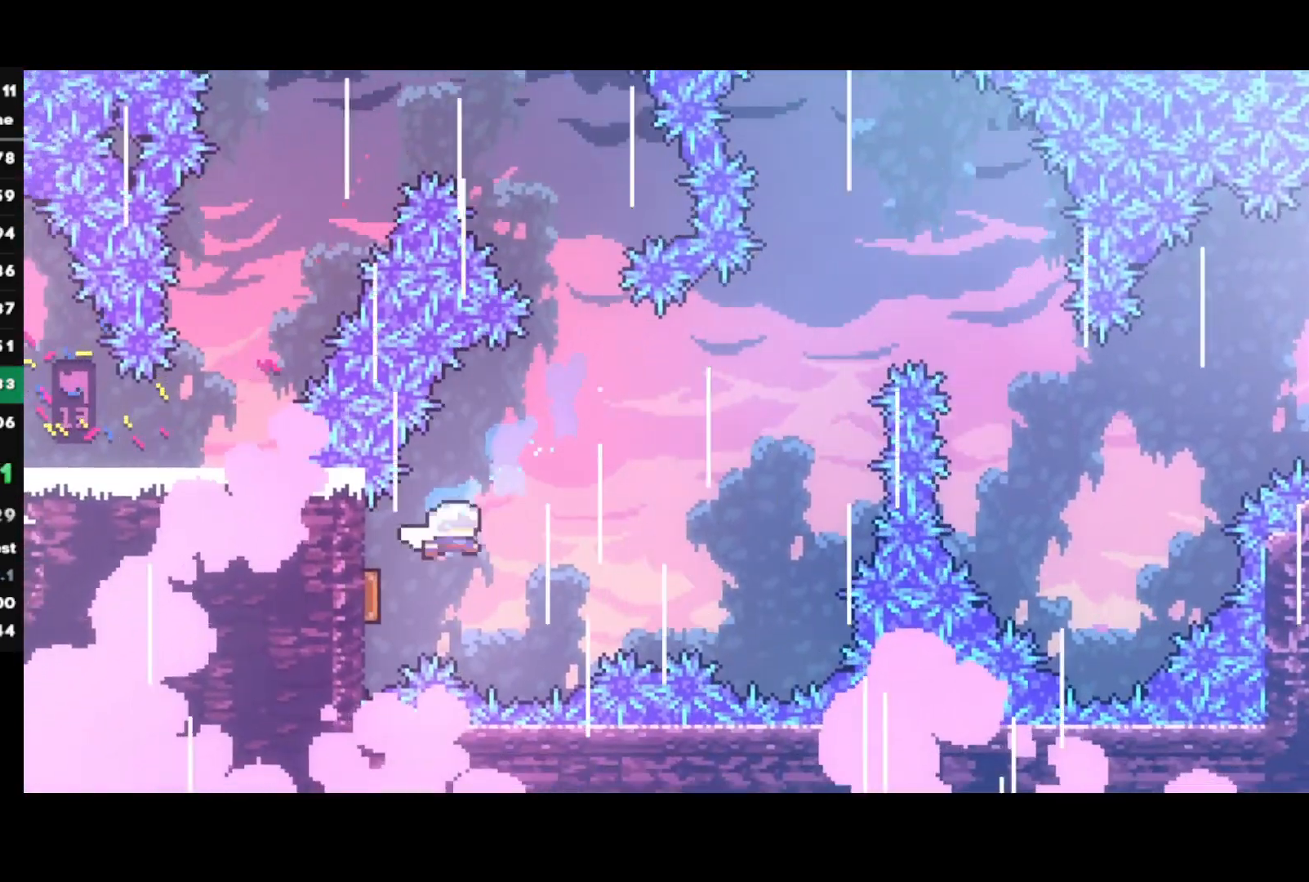
{"buttons": ["SQUARE"], "left_stick": "right", "right_stick": "center", "events": [[17, "left_stick", "right"], [417, "SQUARE", "down"]]}
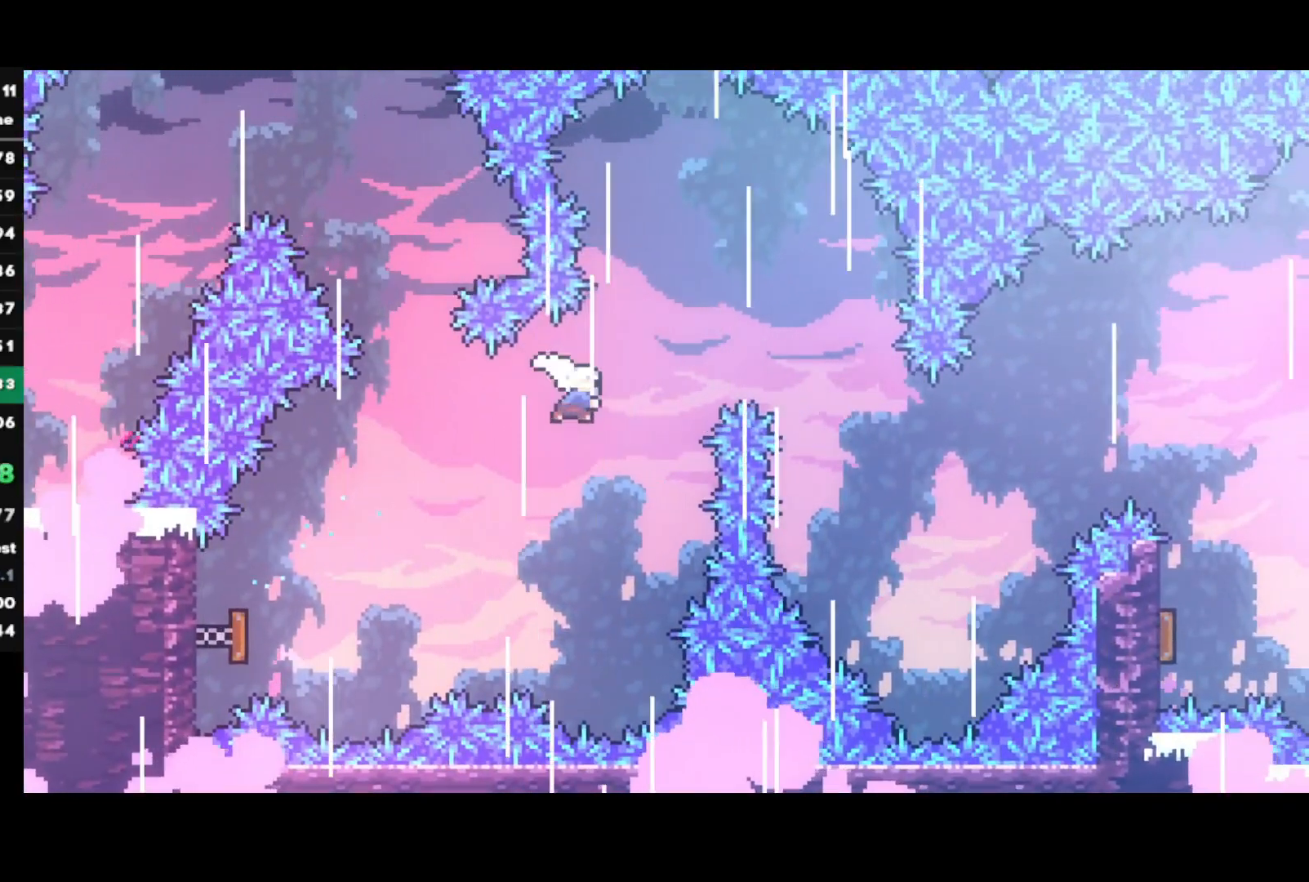
{"buttons": ["SQUARE"], "left_stick": "right", "right_stick": "center", "events": [[300, "SQUARE", "up"], [467, "SQUARE", "down"]]}
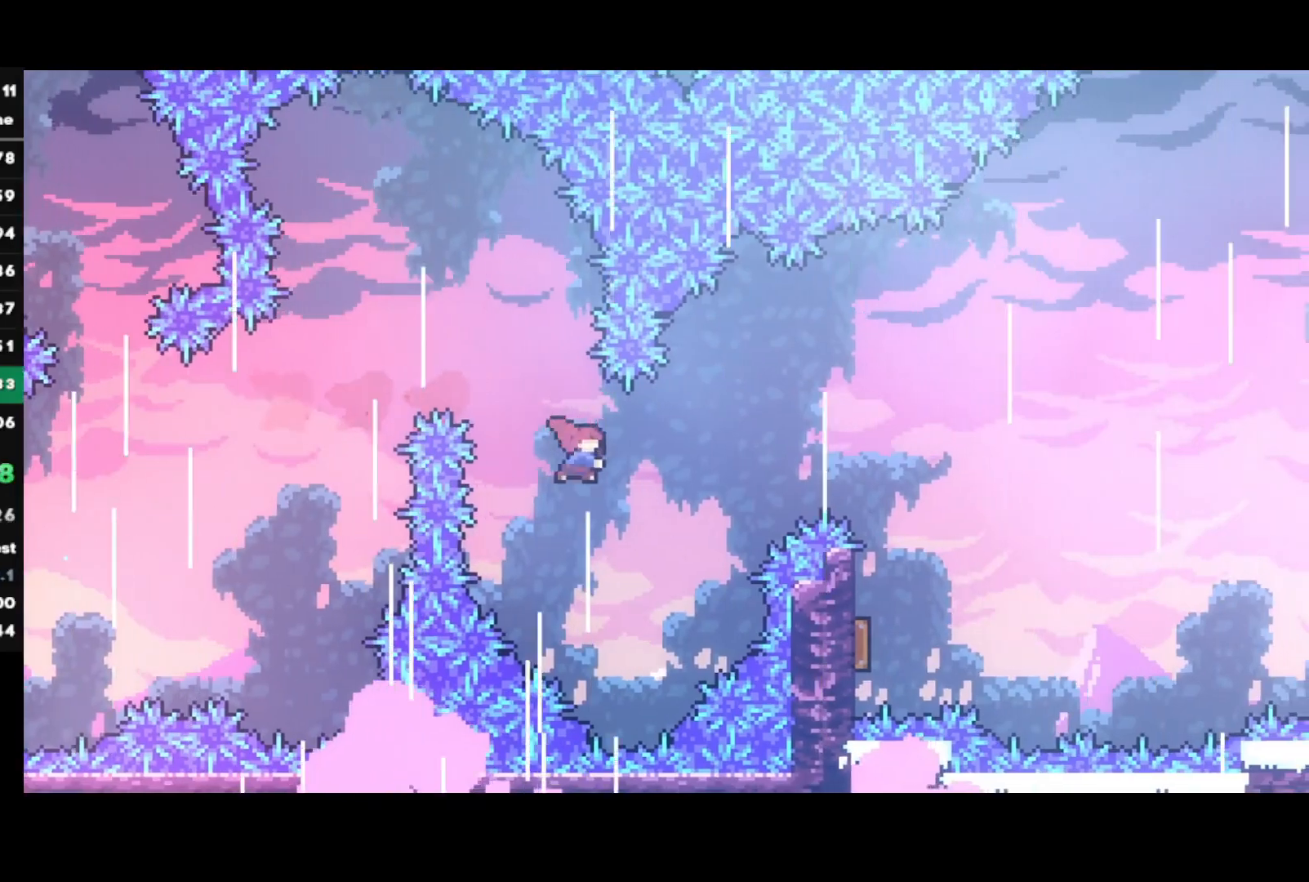
{"buttons": [], "left_stick": "left", "right_stick": "center", "events": [[400, "SQUARE", "up"], [467, "left_stick", "left"]]}
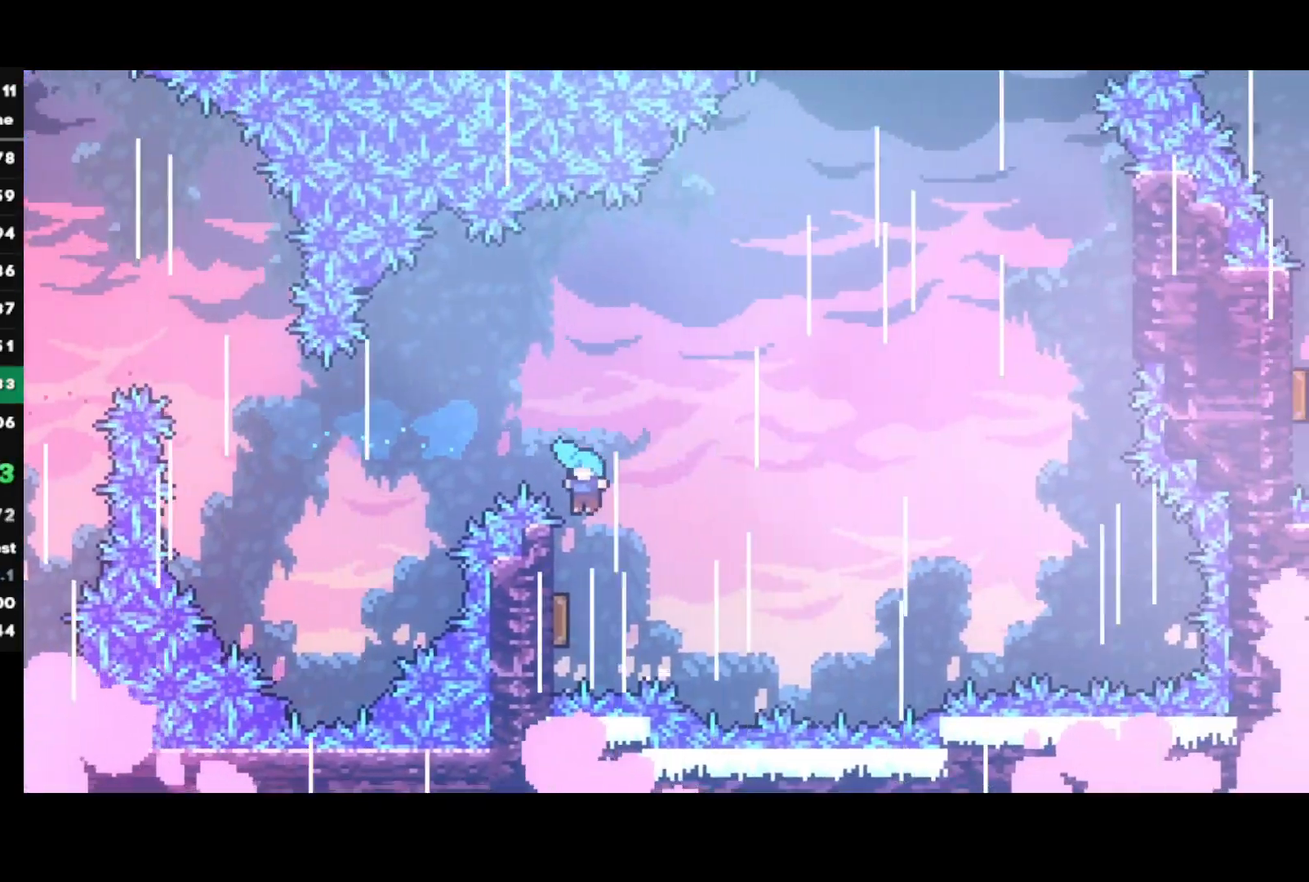
{"buttons": [], "left_stick": "right", "right_stick": "center", "events": [[283, "left_stick", "right"]]}
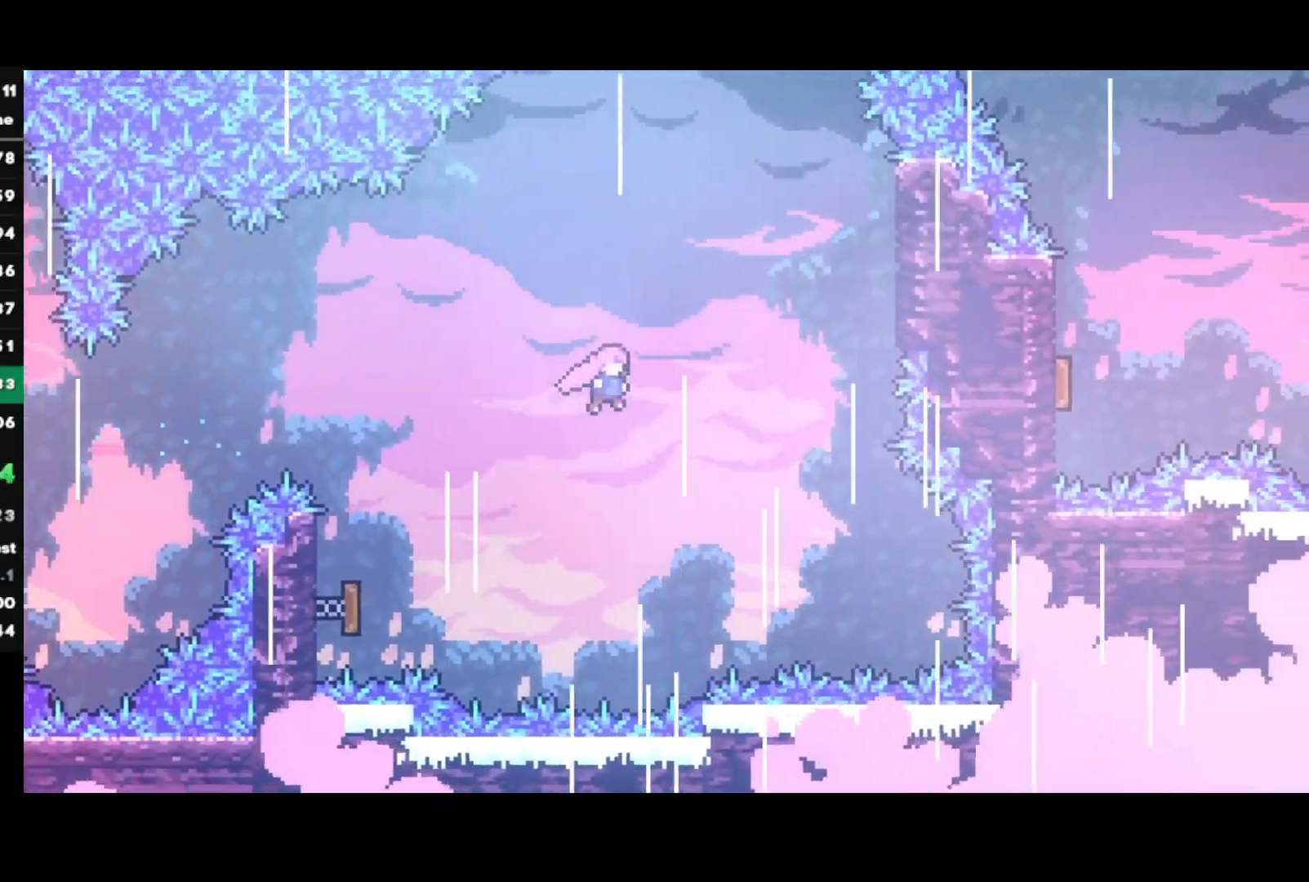
{"buttons": [], "left_stick": "up-right", "right_stick": "center", "events": [[100, "left_stick", "up"], [117, "SQUARE", "down"], [283, "left_stick", "center"], [317, "SQUARE", "up"], [400, "left_stick", "up-right"]]}
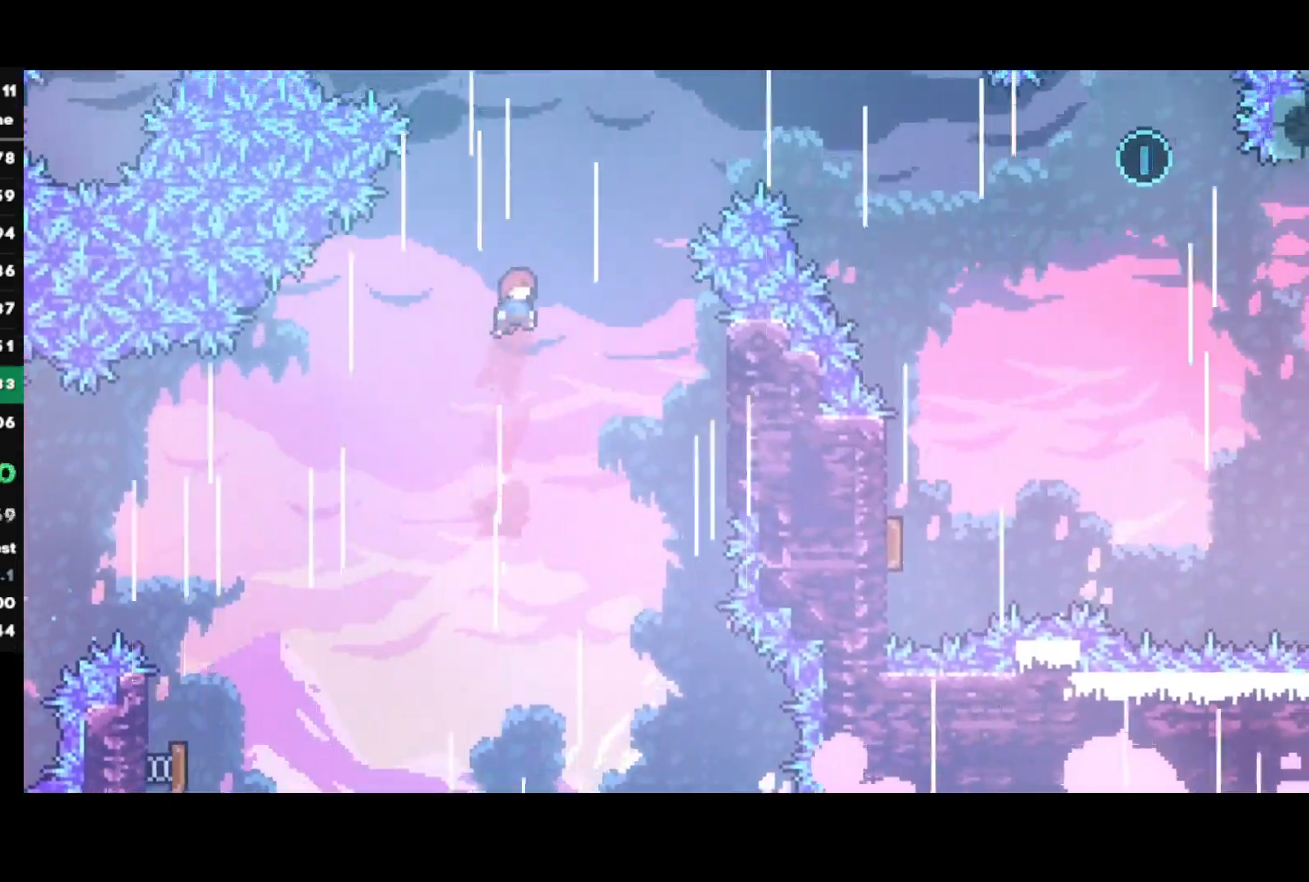
{"buttons": ["SQUARE"], "left_stick": "right", "right_stick": "center", "events": [[133, "SQUARE", "down"], [367, "left_stick", "right"]]}
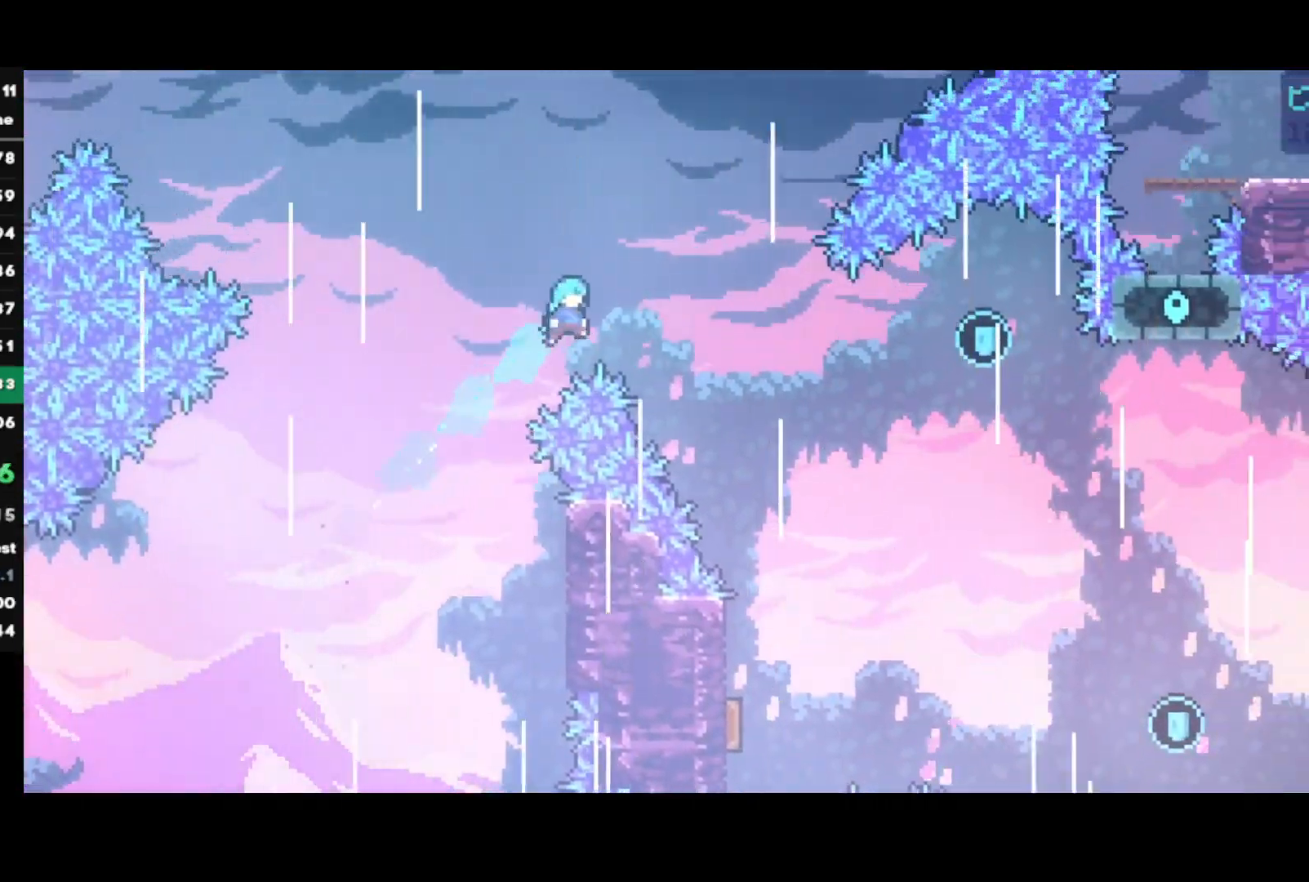
{"buttons": ["R2"], "left_stick": "right", "right_stick": "center", "events": [[233, "SQUARE", "up"], [433, "R2", "down"]]}
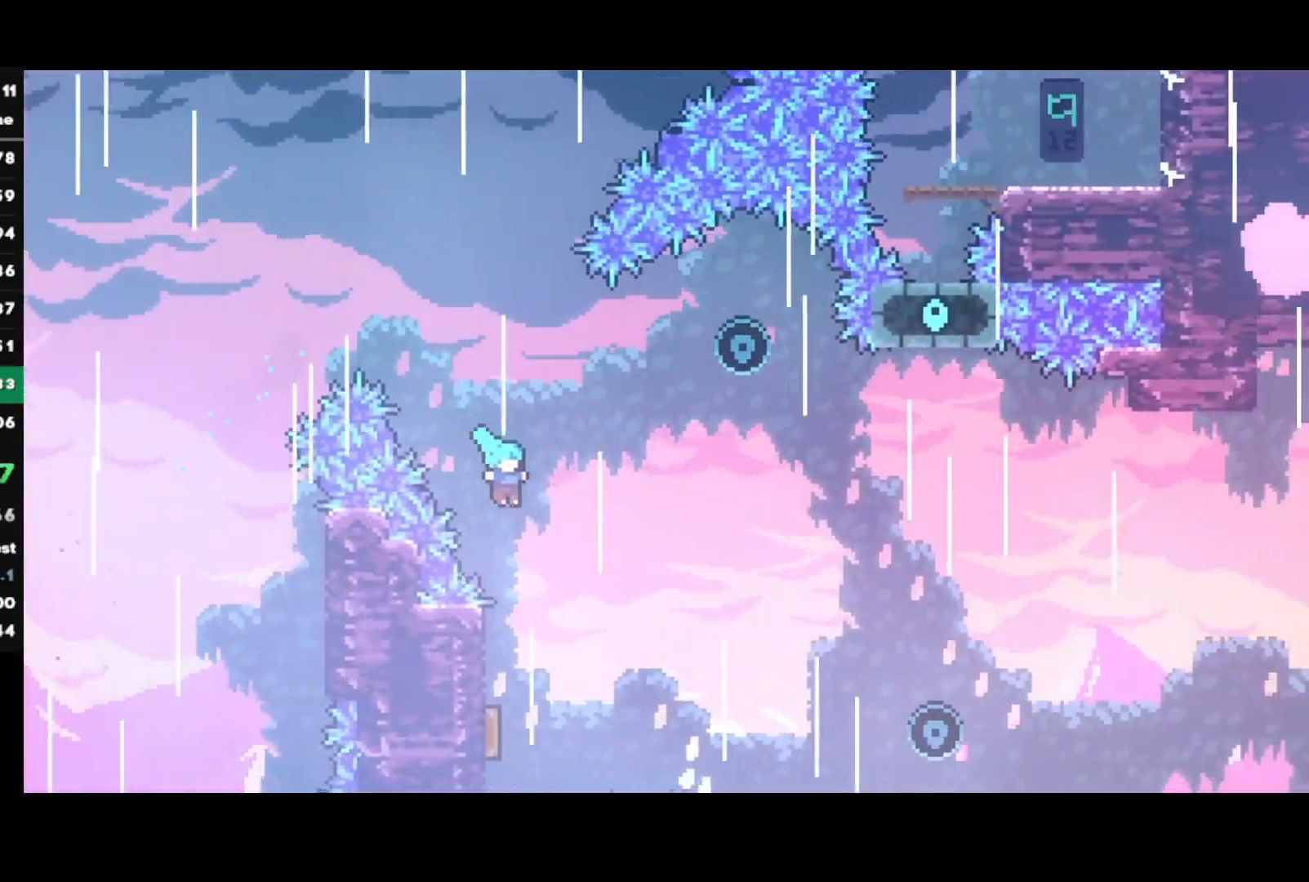
{"buttons": ["R2"], "left_stick": "up", "right_stick": "center", "events": [[17, "left_stick", "center"], [150, "left_stick", "left"], [417, "left_stick", "up"]]}
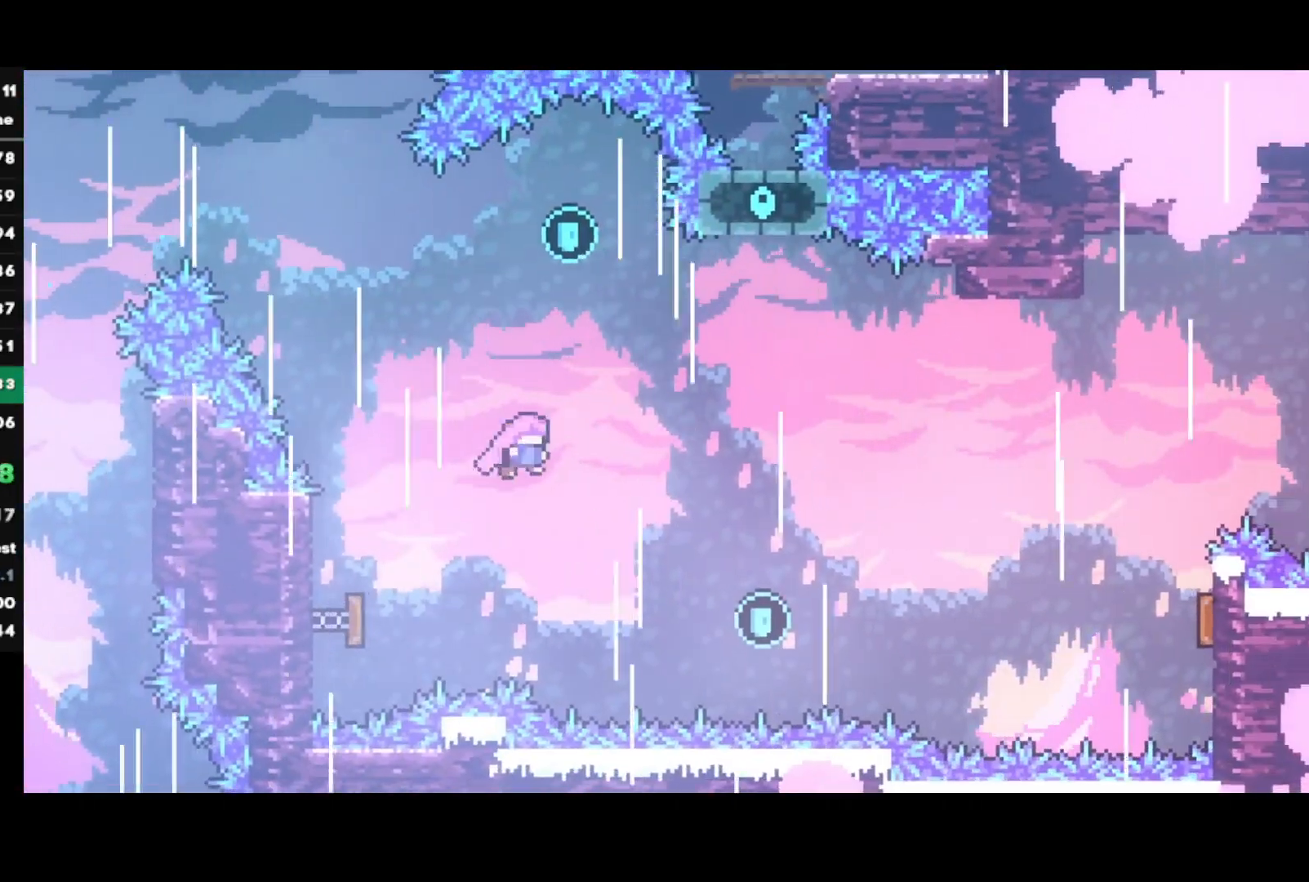
{"buttons": ["R2"], "left_stick": "right", "right_stick": "center", "events": [[17, "SQUARE", "down"], [200, "SQUARE", "up"], [200, "left_stick", "center"], [417, "left_stick", "right"]]}
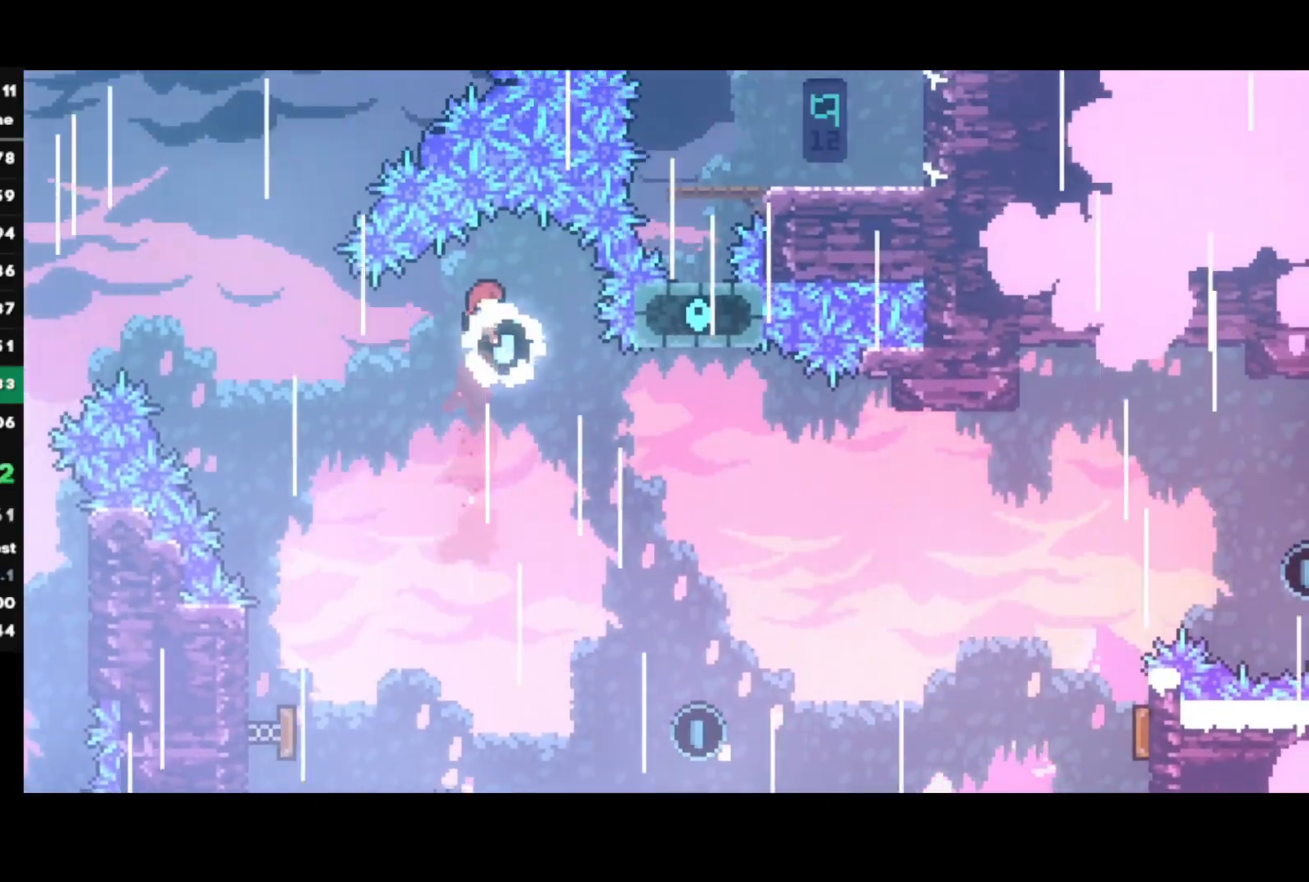
{"buttons": [], "left_stick": "up-right", "right_stick": "center", "events": [[83, "left_stick", "up-right"], [483, "R2", "up"]]}
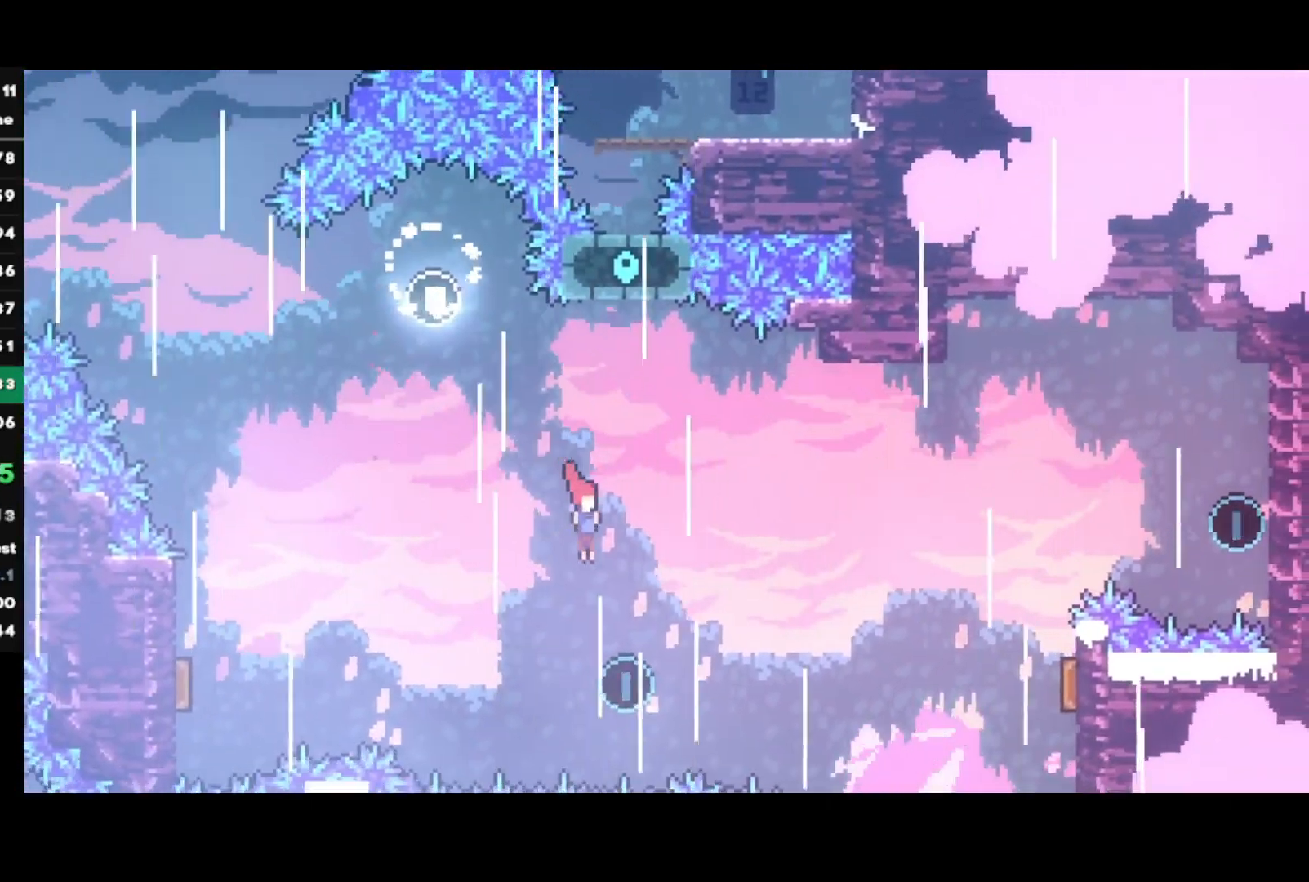
{"buttons": ["SQUARE"], "left_stick": "up-right", "right_stick": "center", "events": [[217, "SQUARE", "down"]]}
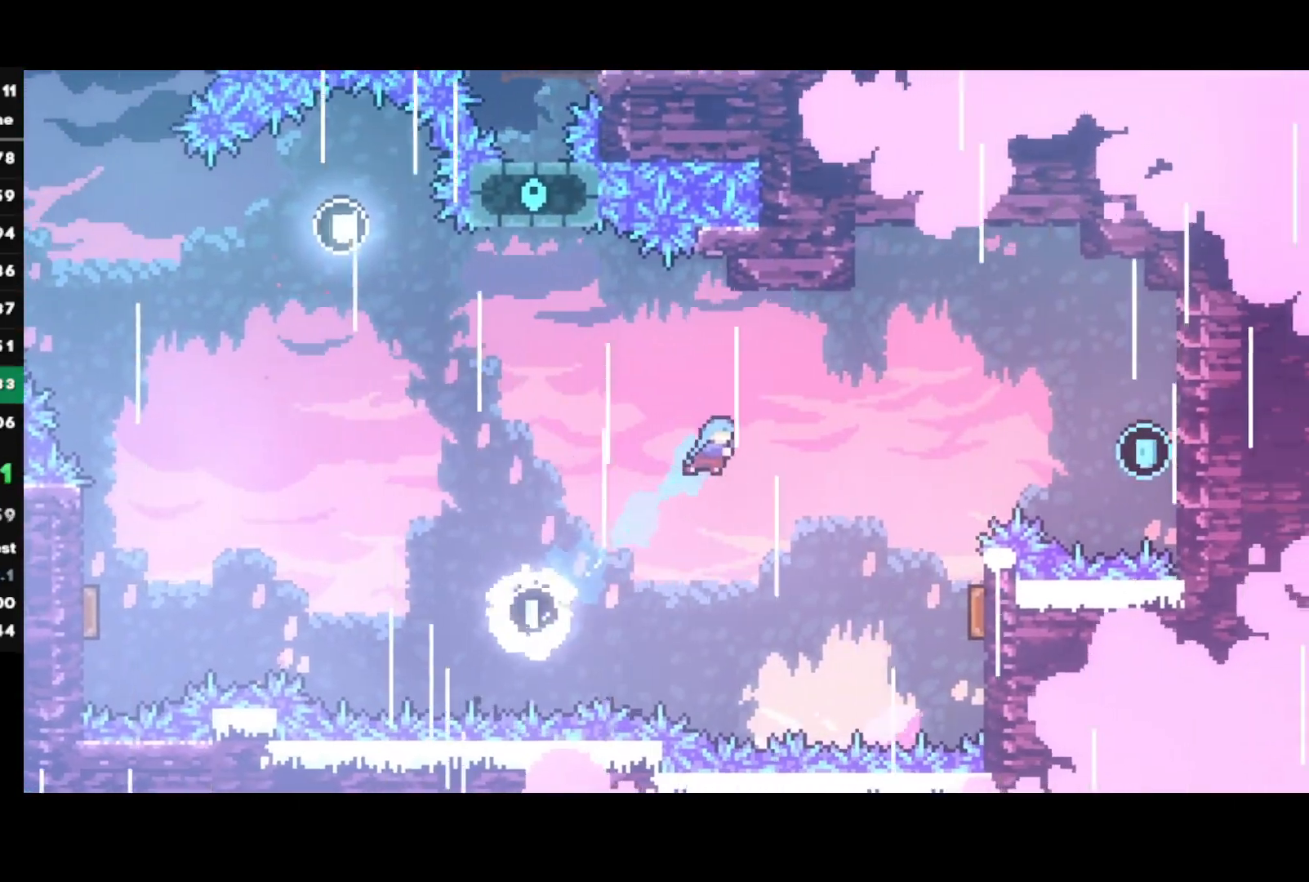
{"buttons": [], "left_stick": "up-right", "right_stick": "center", "events": [[217, "SQUARE", "up"]]}
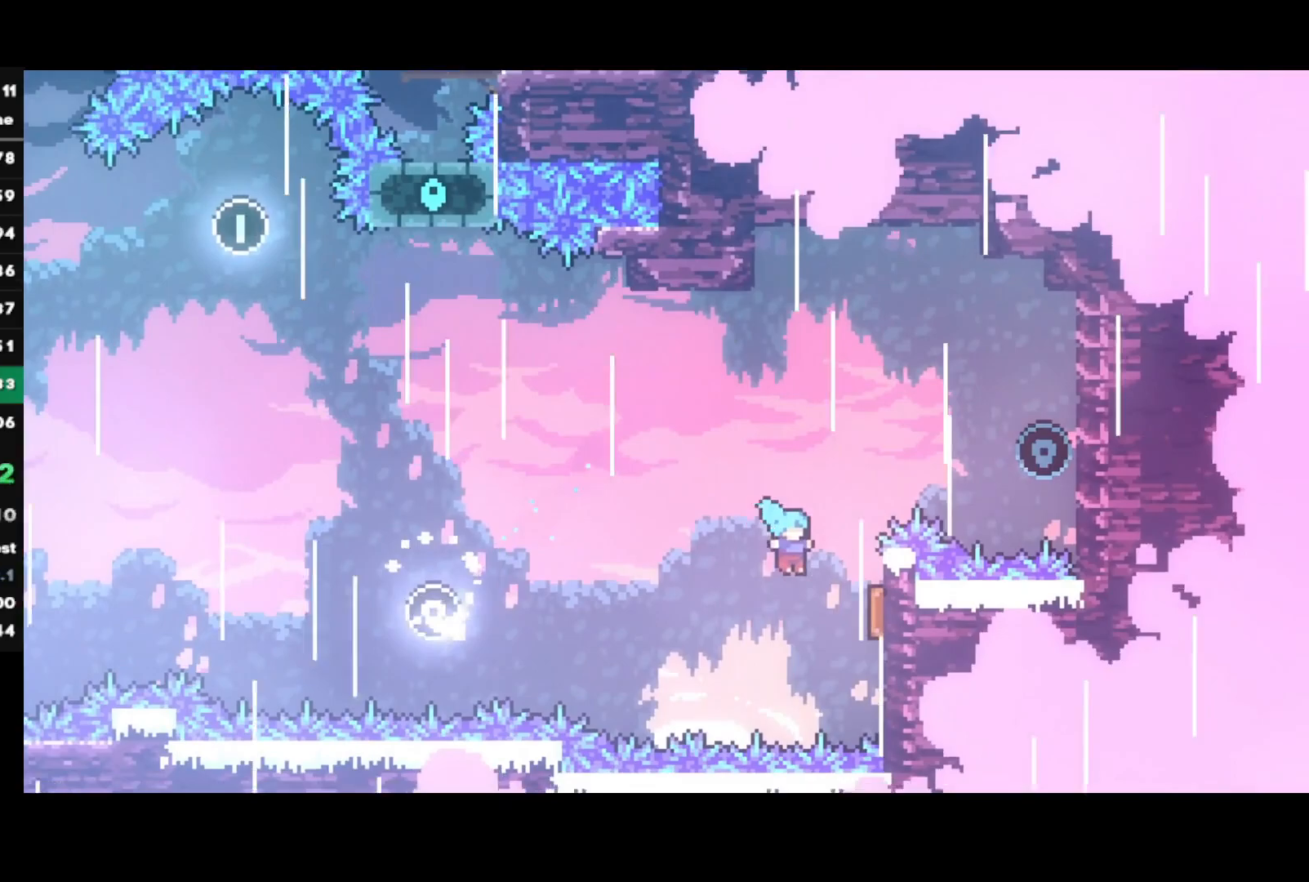
{"buttons": ["CIRCLE"], "left_stick": "right", "right_stick": "center", "events": [[250, "SQUARE", "down"], [367, "SQUARE", "up"], [417, "left_stick", "right"], [467, "CIRCLE", "down"]]}
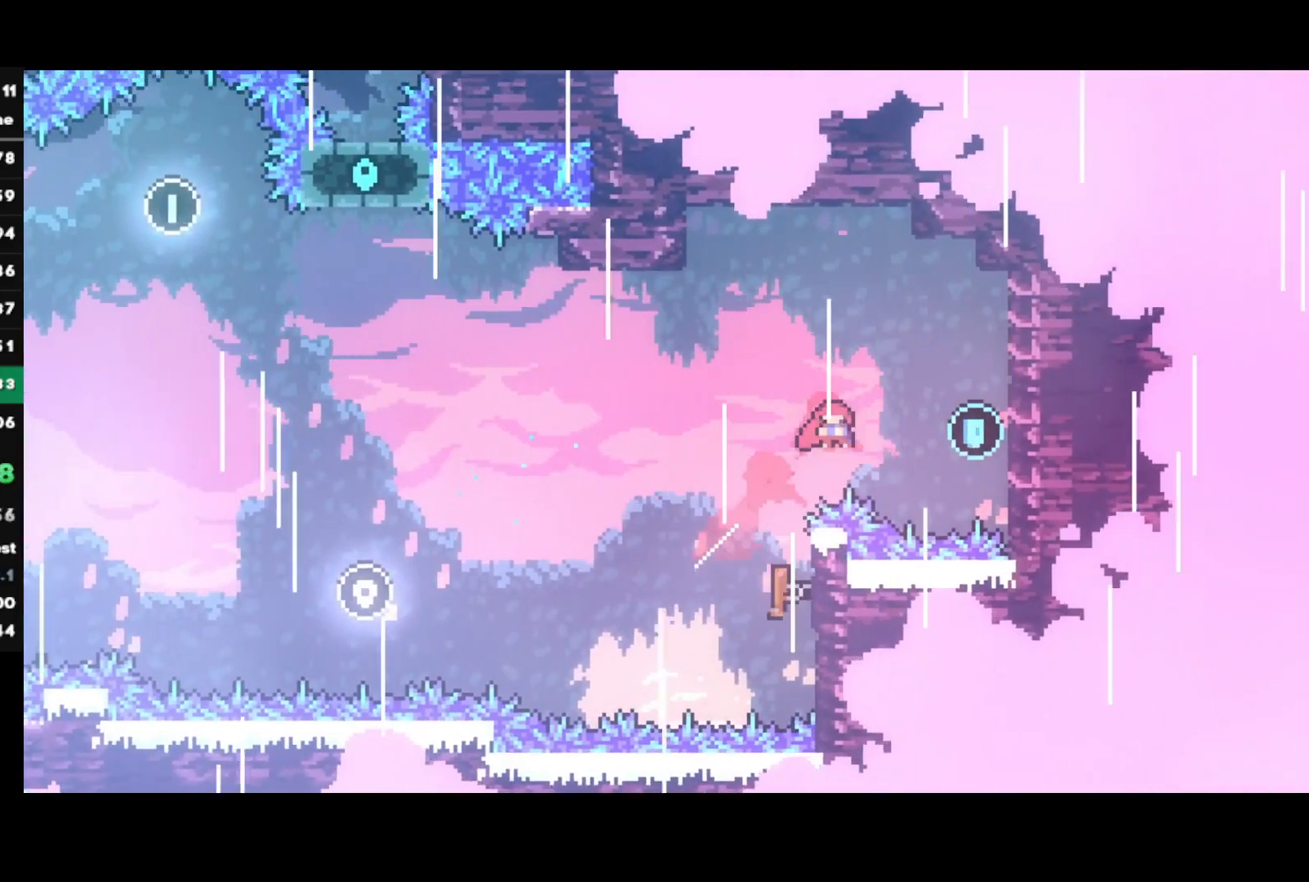
{"buttons": [], "left_stick": "left", "right_stick": "center", "events": [[133, "CIRCLE", "up"], [267, "left_stick", "left"], [283, "CROSS", "down"], [417, "CROSS", "up"]]}
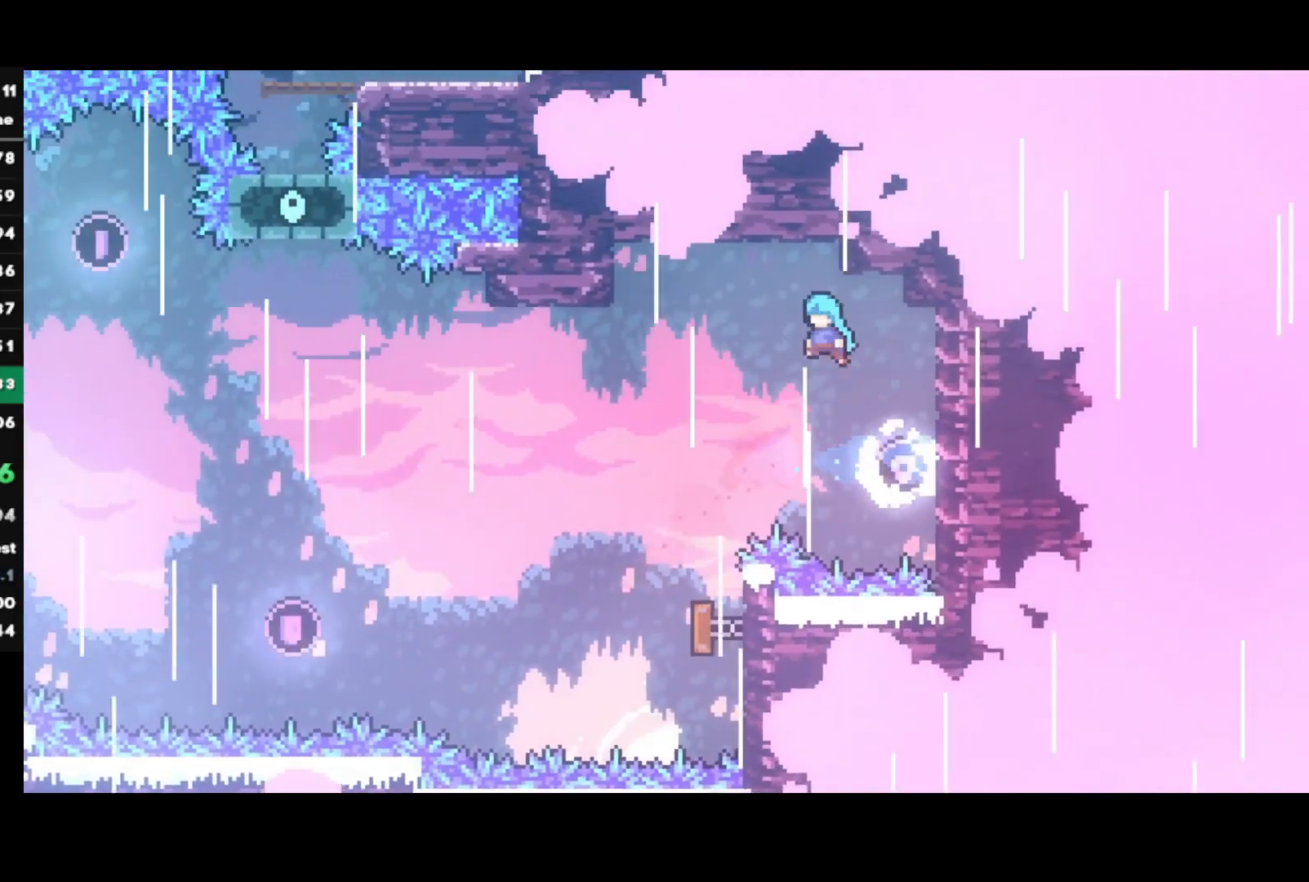
{"buttons": [], "left_stick": "right", "right_stick": "center", "events": [[367, "left_stick", "right"]]}
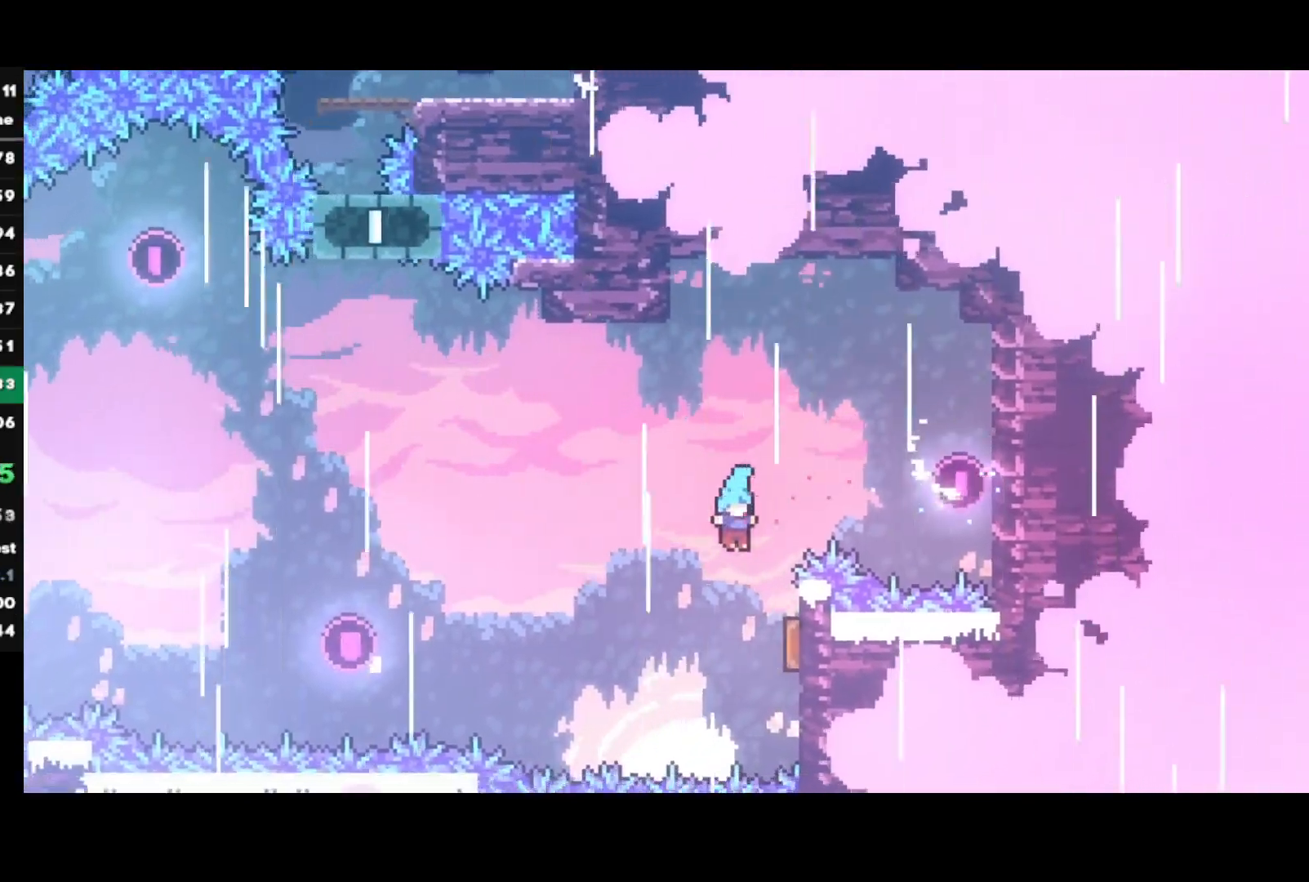
{"buttons": [], "left_stick": "left", "right_stick": "center", "events": [[250, "left_stick", "left"]]}
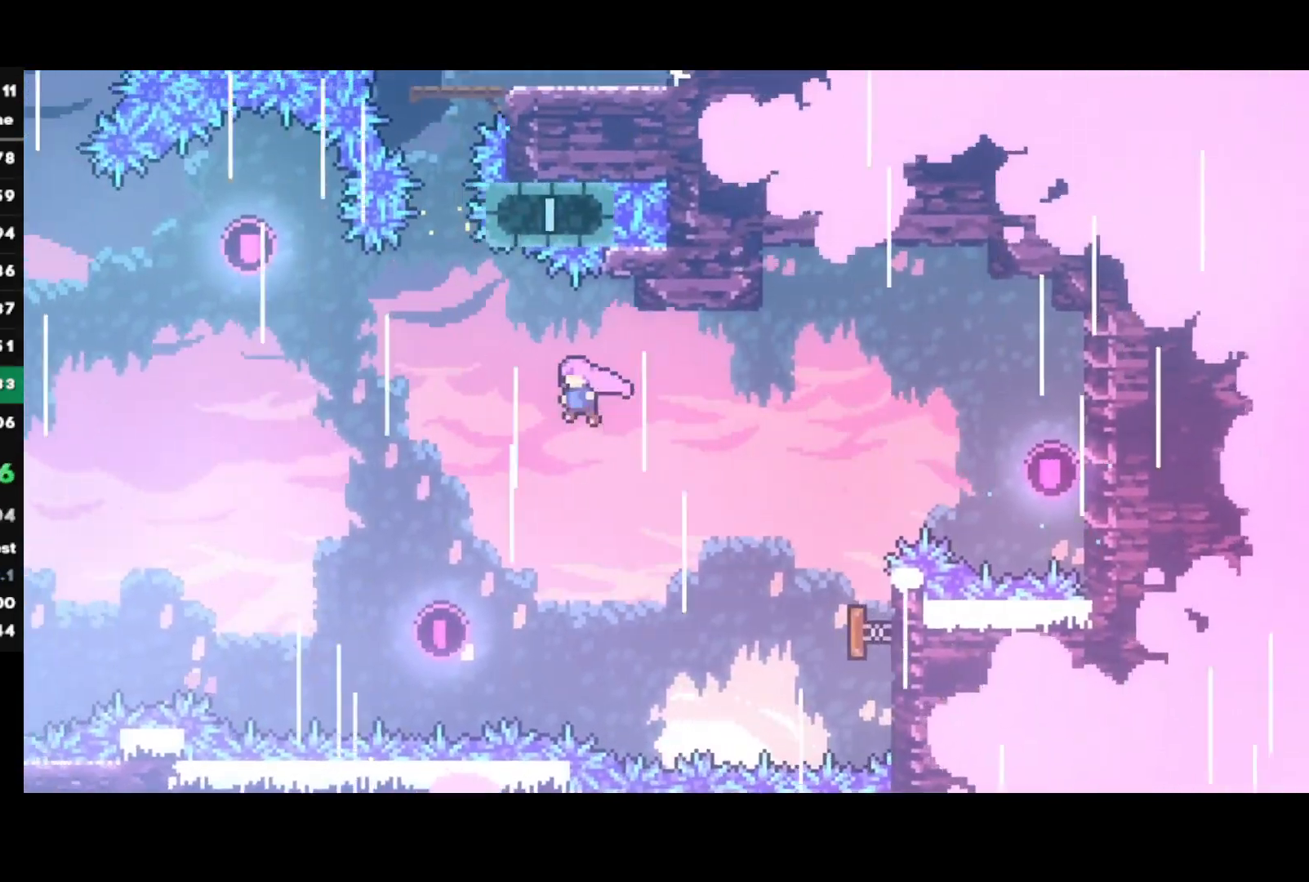
{"buttons": [], "left_stick": "up", "right_stick": "center", "events": [[317, "left_stick", "up"], [333, "SQUARE", "down"], [483, "SQUARE", "up"]]}
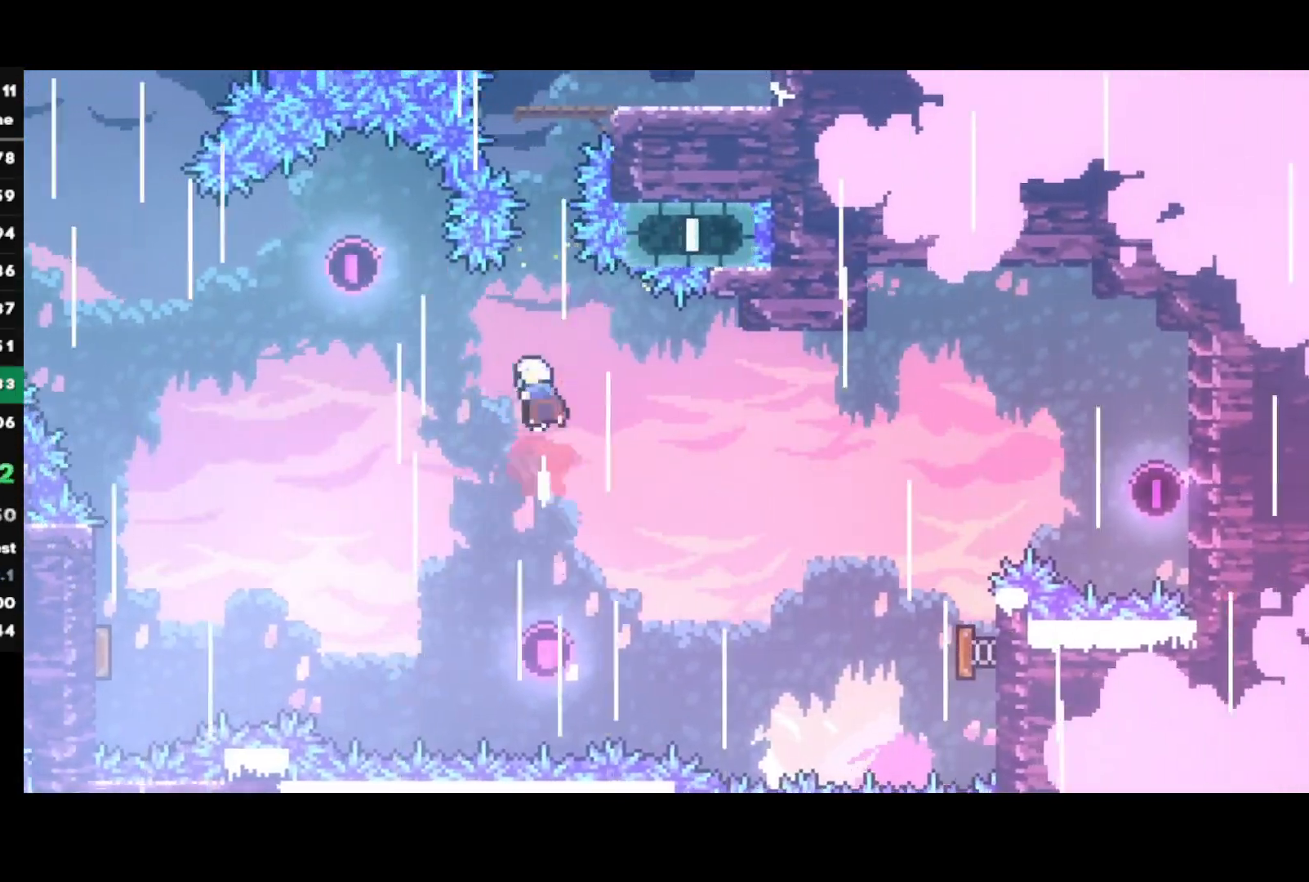
{"buttons": [], "left_stick": "center", "right_stick": "center", "events": [[150, "SQUARE", "down"], [283, "SQUARE", "up"], [383, "left_stick", "center"]]}
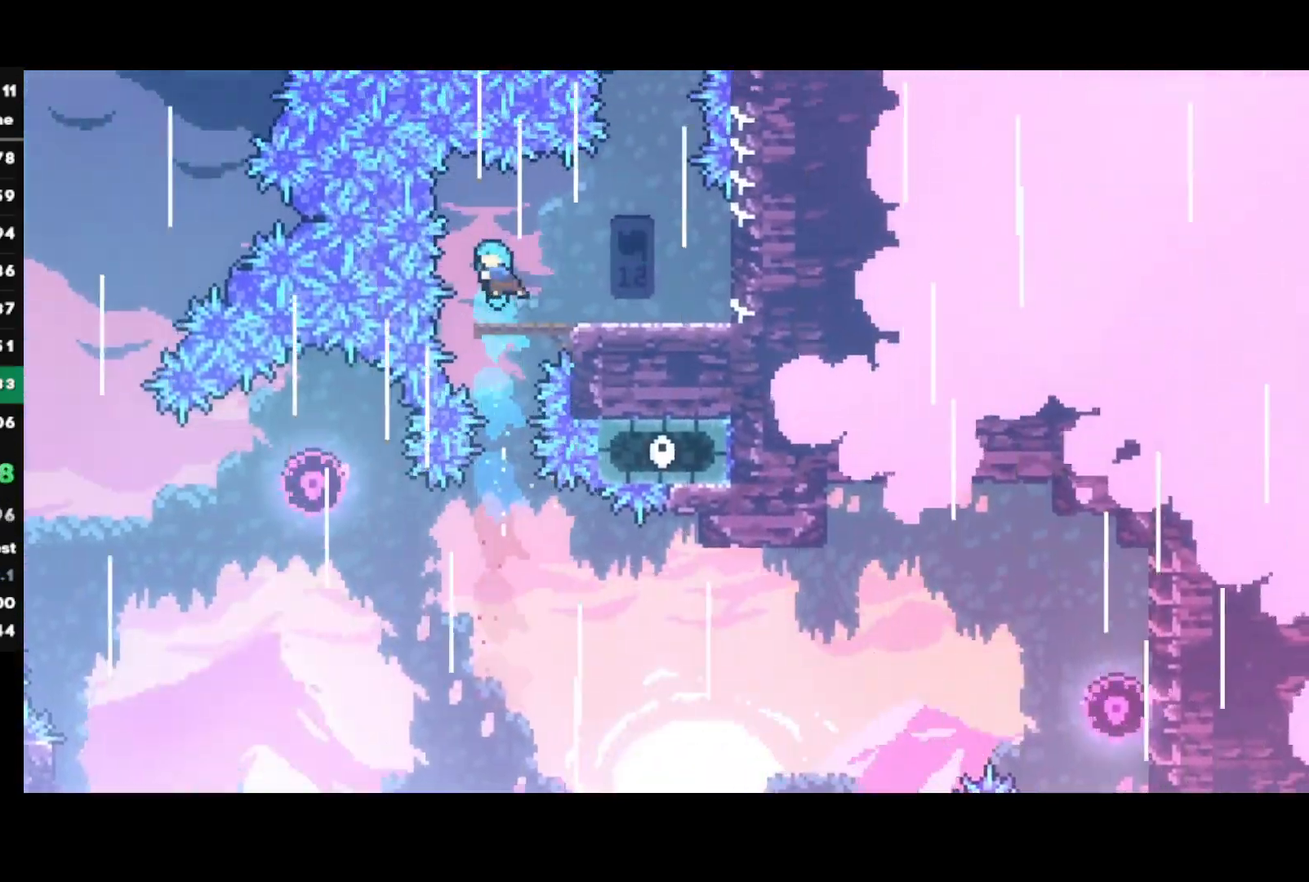
{"buttons": [], "left_stick": "center", "right_stick": "center", "events": [[283, "left_stick", "right"], [333, "CIRCLE", "down"], [450, "CIRCLE", "up"], [483, "left_stick", "center"]]}